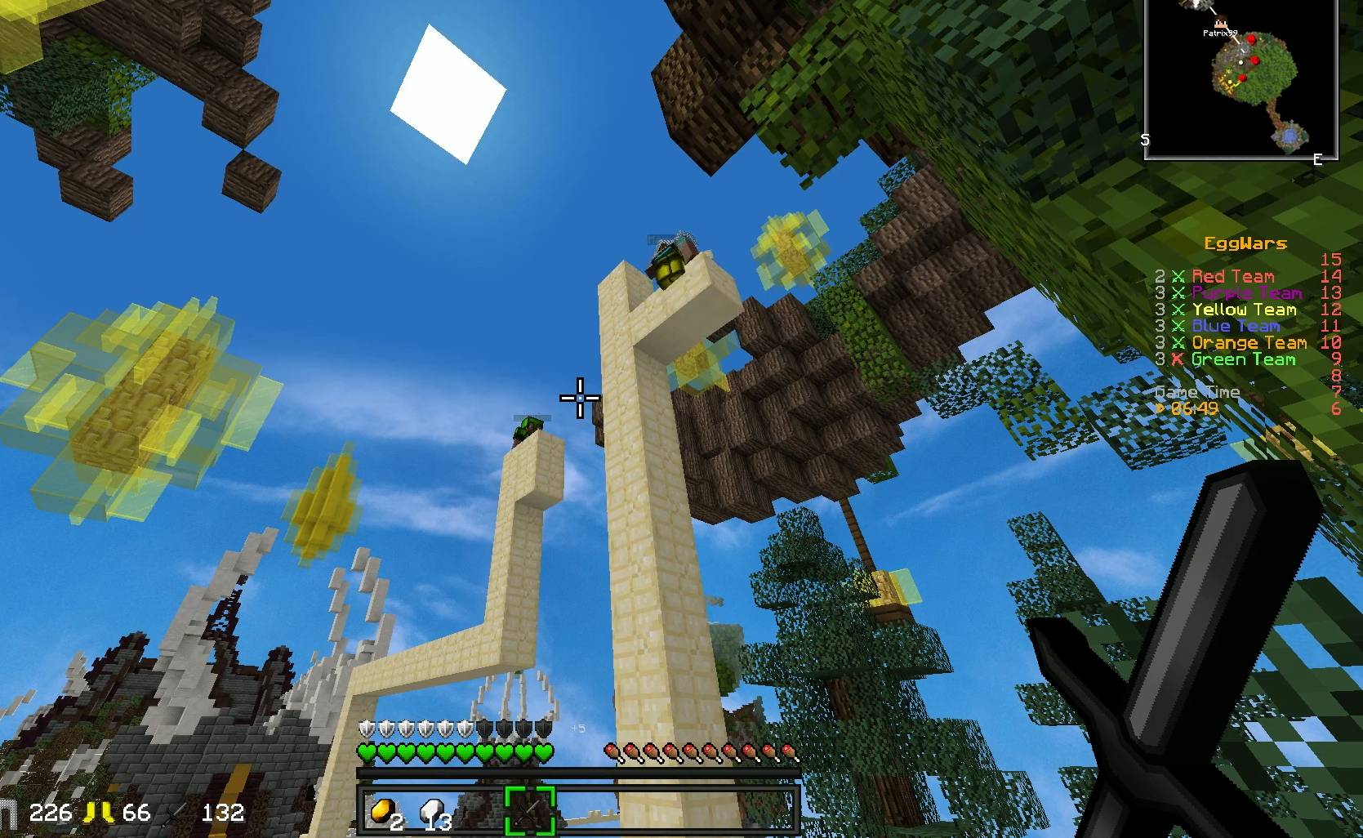
Gameplay with keyboard; each line is a JSON object with the keys held at the frame after it. "events" lists presses ("down") and releases ("up") of "a", "d", "s" and "w" between this image and that frame as [ms after this image, input, new state], when the widget could be followed in between. No other keys are recorded. Mouse input is not recorded.
{"keys": ["a"], "events": [[217, "a", "down"]]}
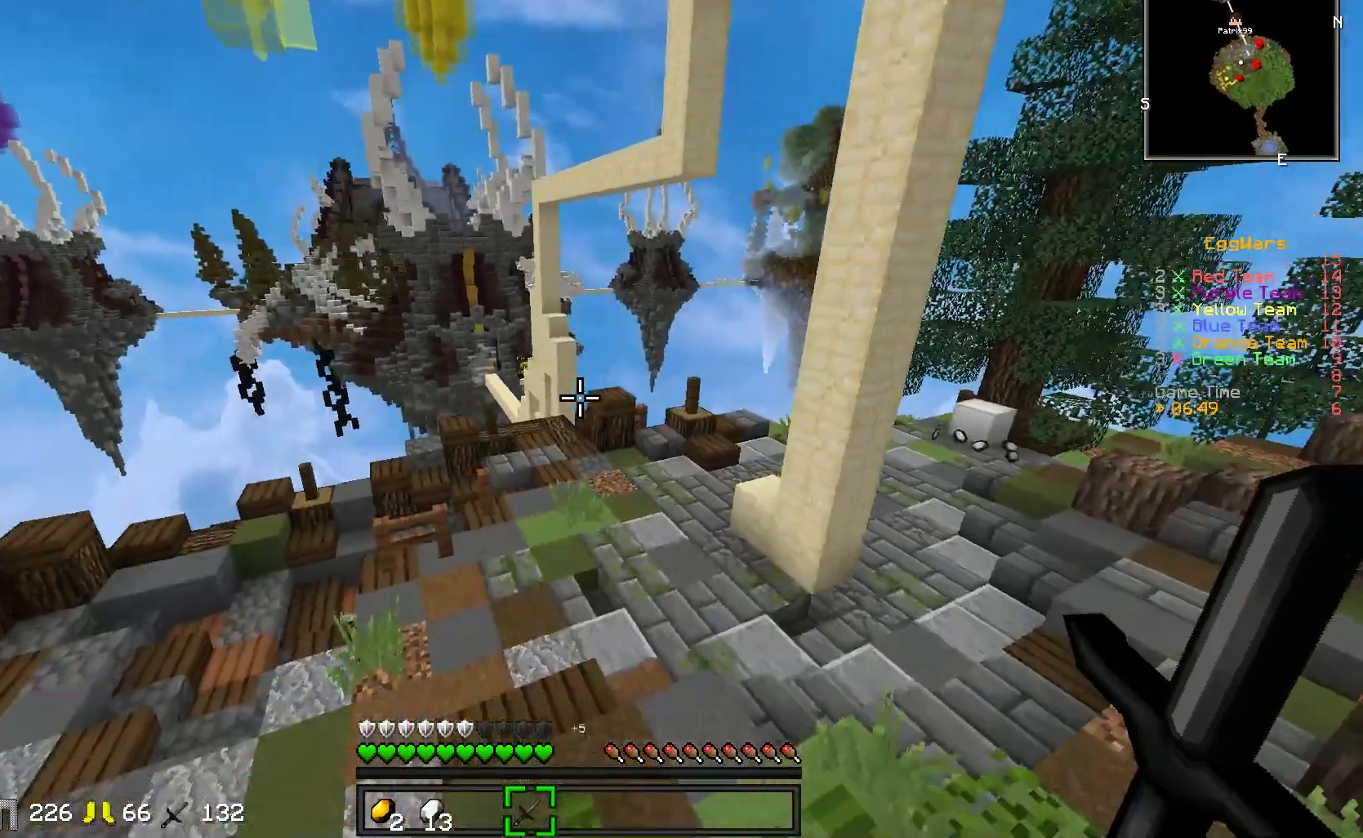
{"keys": ["a", "w"], "events": [[133, "w", "down"]]}
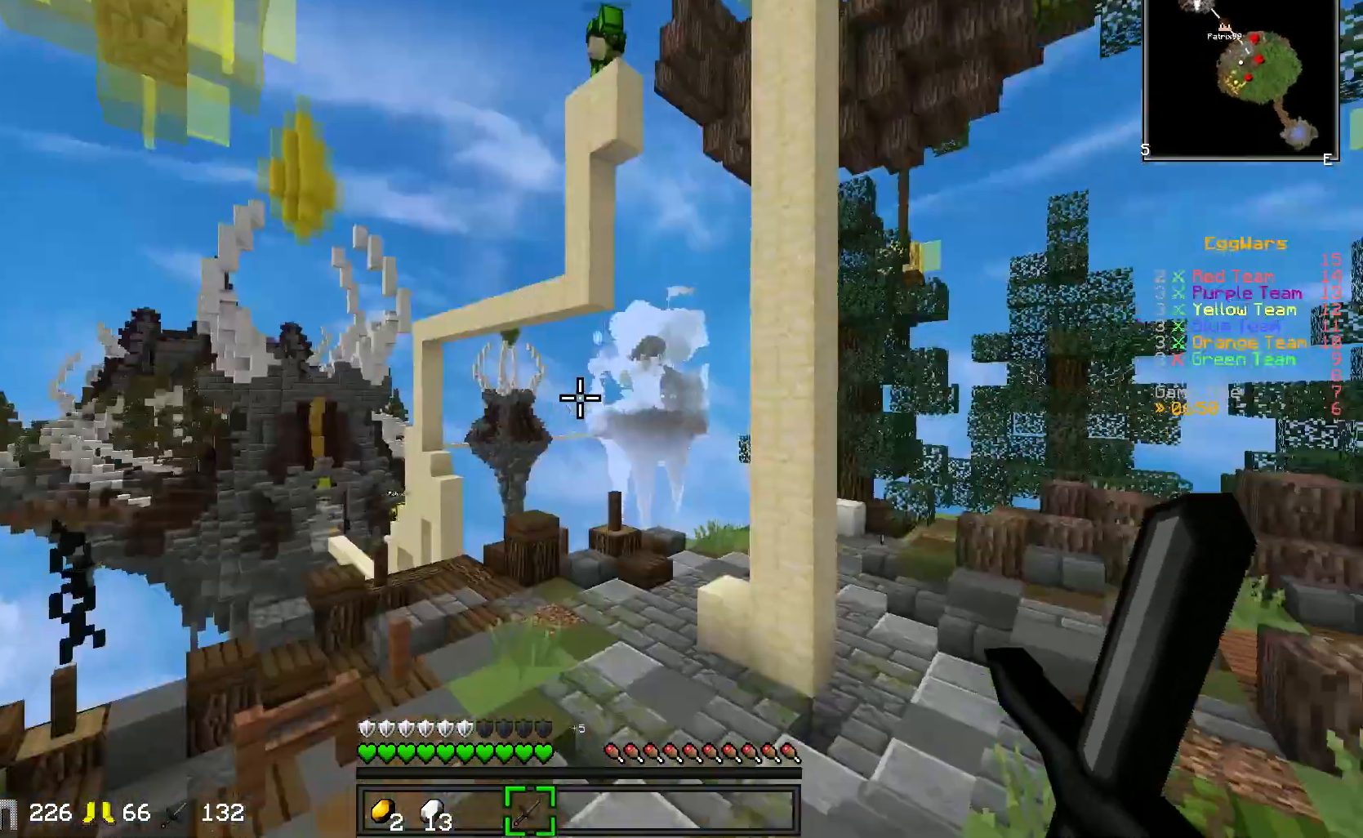
{"keys": ["a", "s"], "events": [[133, "w", "up"], [350, "s", "down"]]}
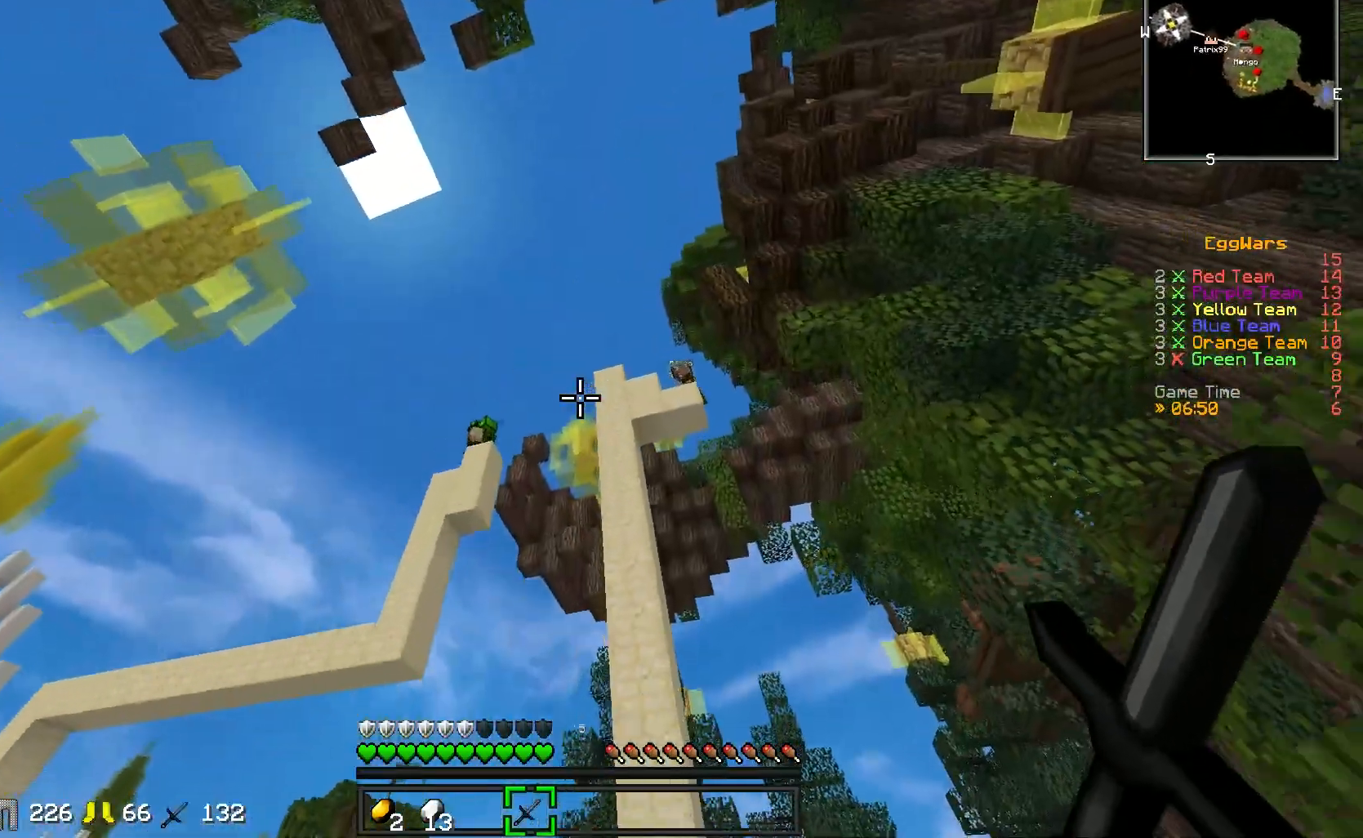
{"keys": ["a", "s"], "events": []}
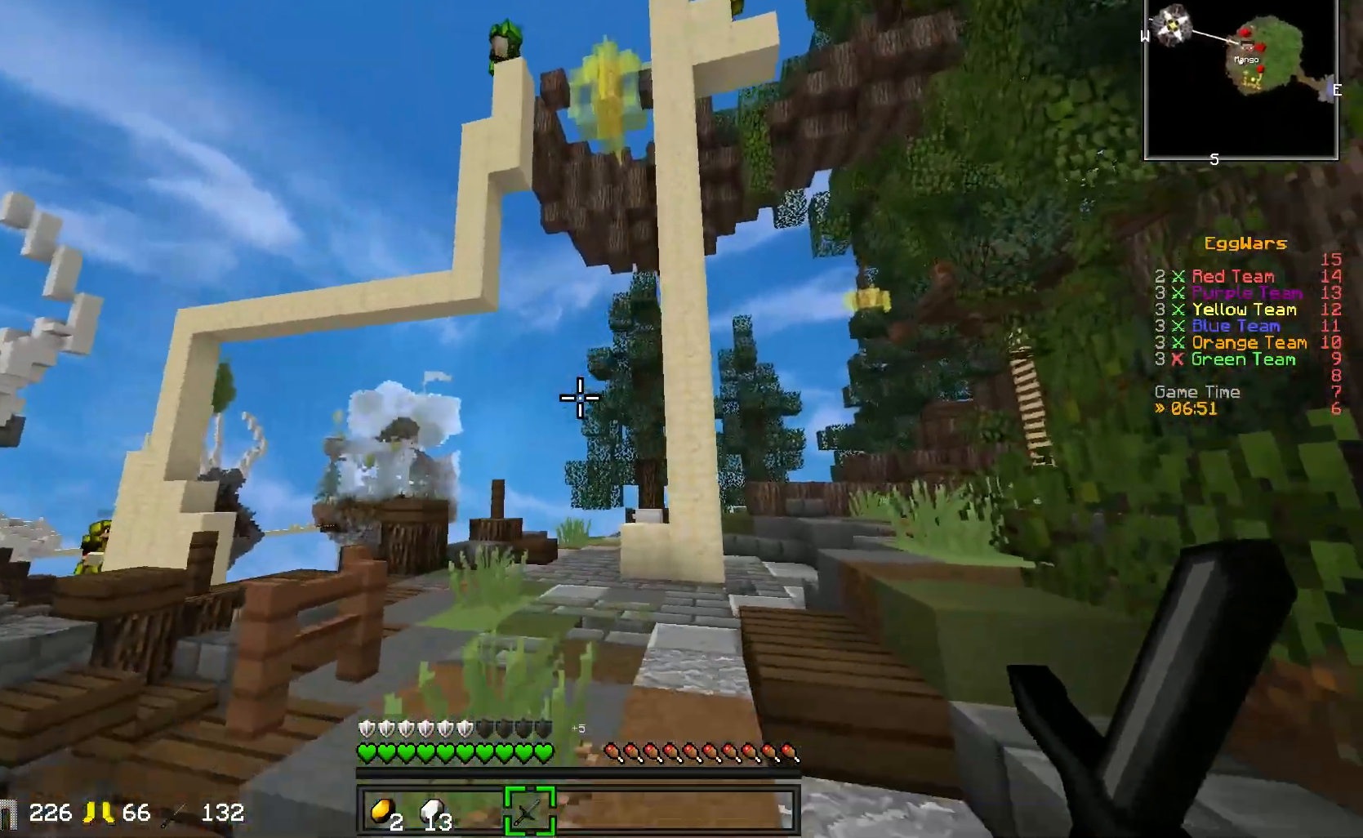
{"keys": ["a"], "events": [[417, "s", "up"]]}
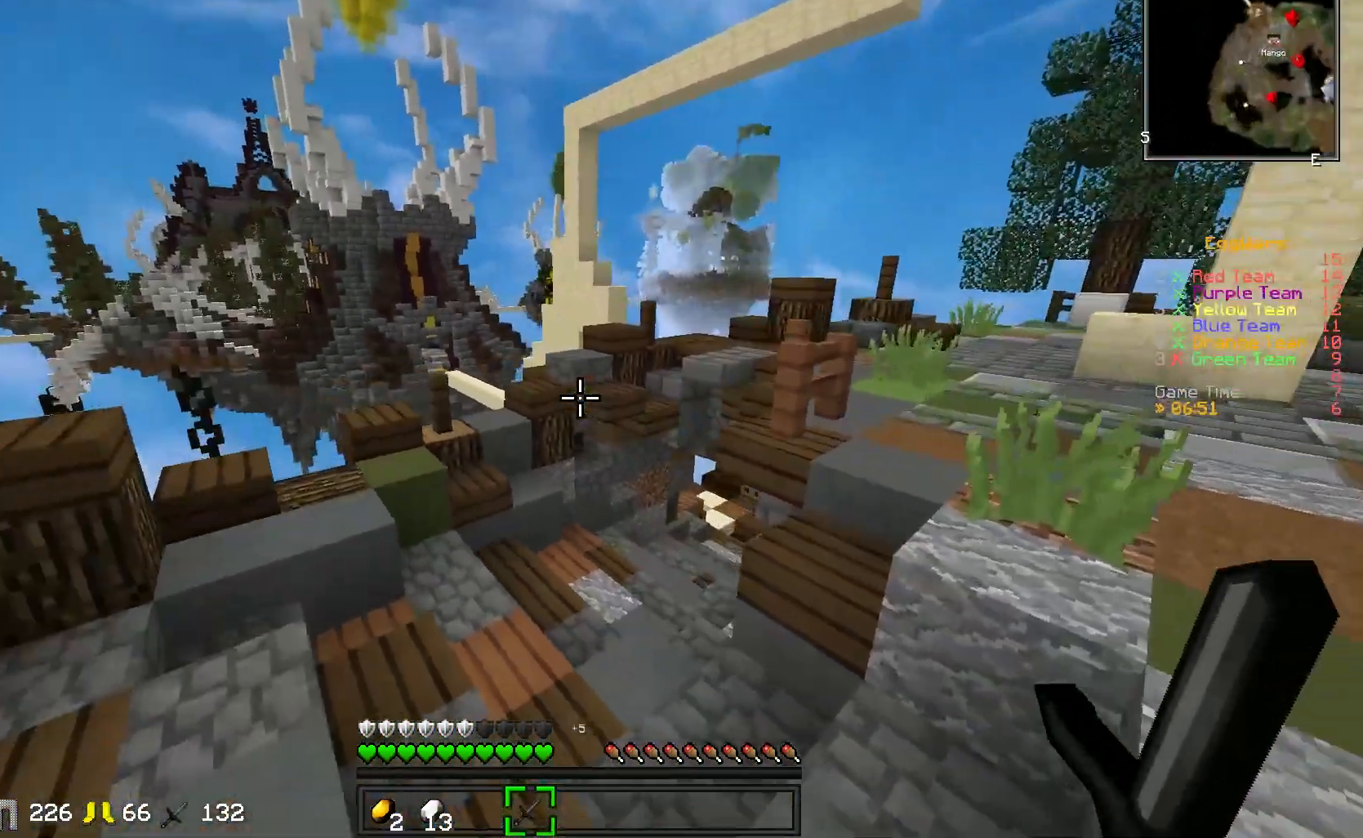
{"keys": ["a", "w"], "events": [[133, "w", "down"]]}
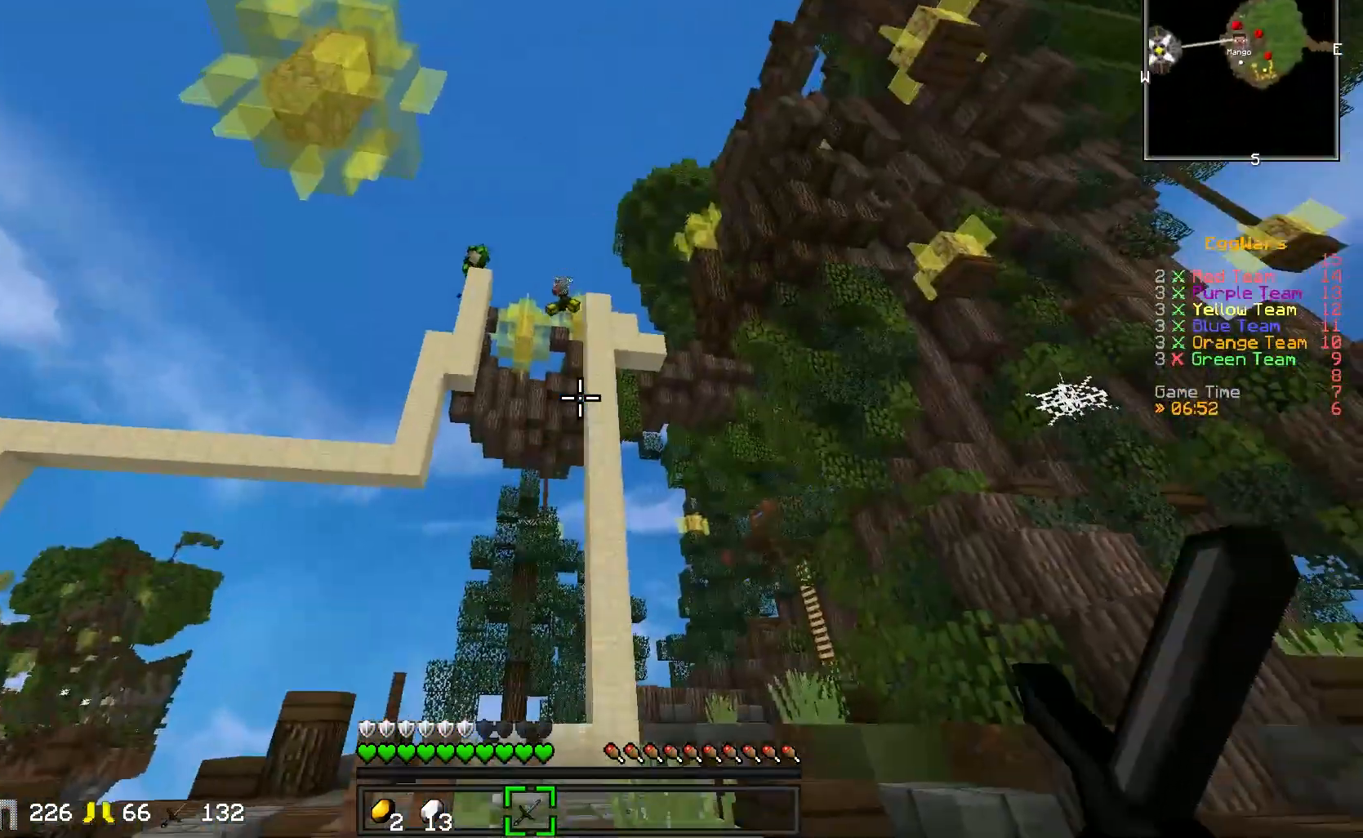
{"keys": ["d"]}
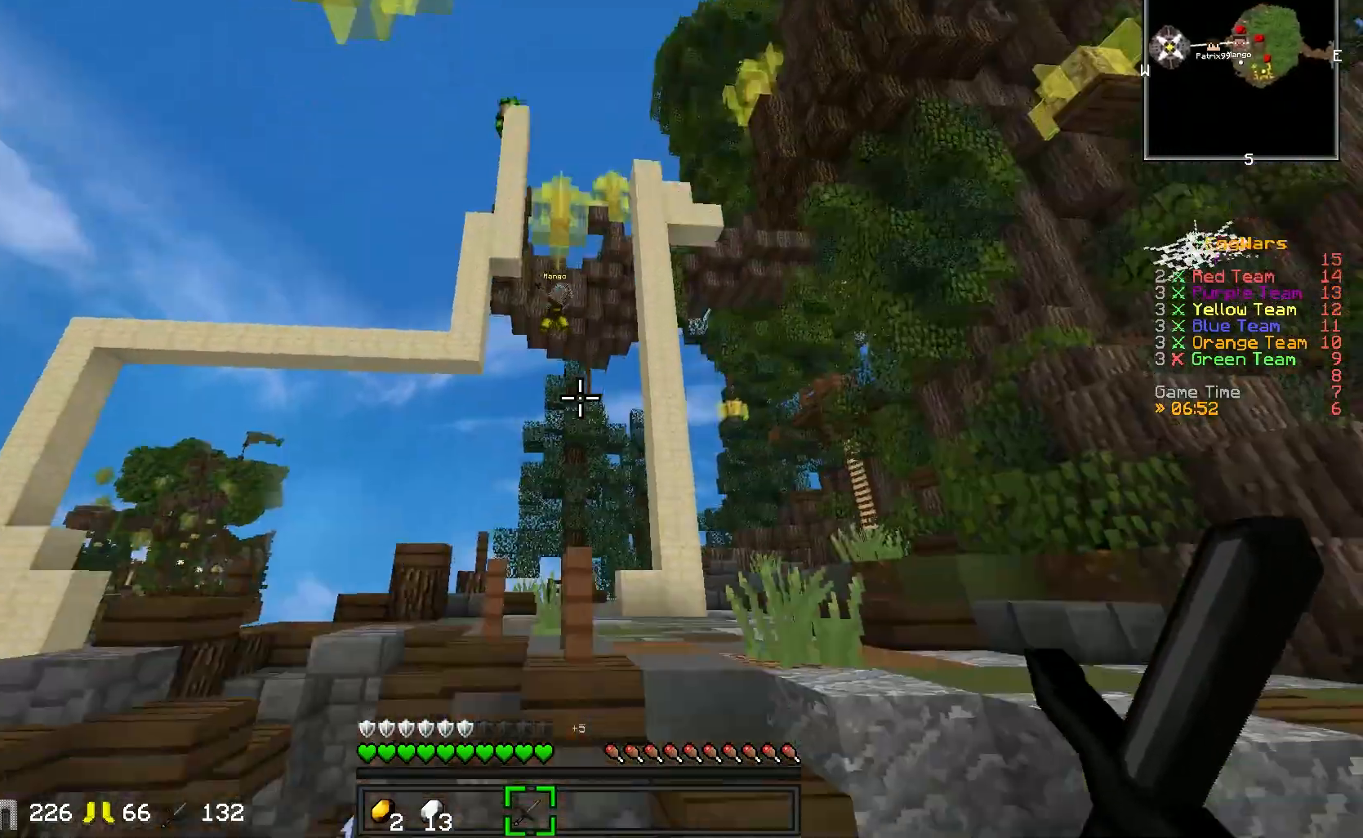
{"keys": ["d"], "events": []}
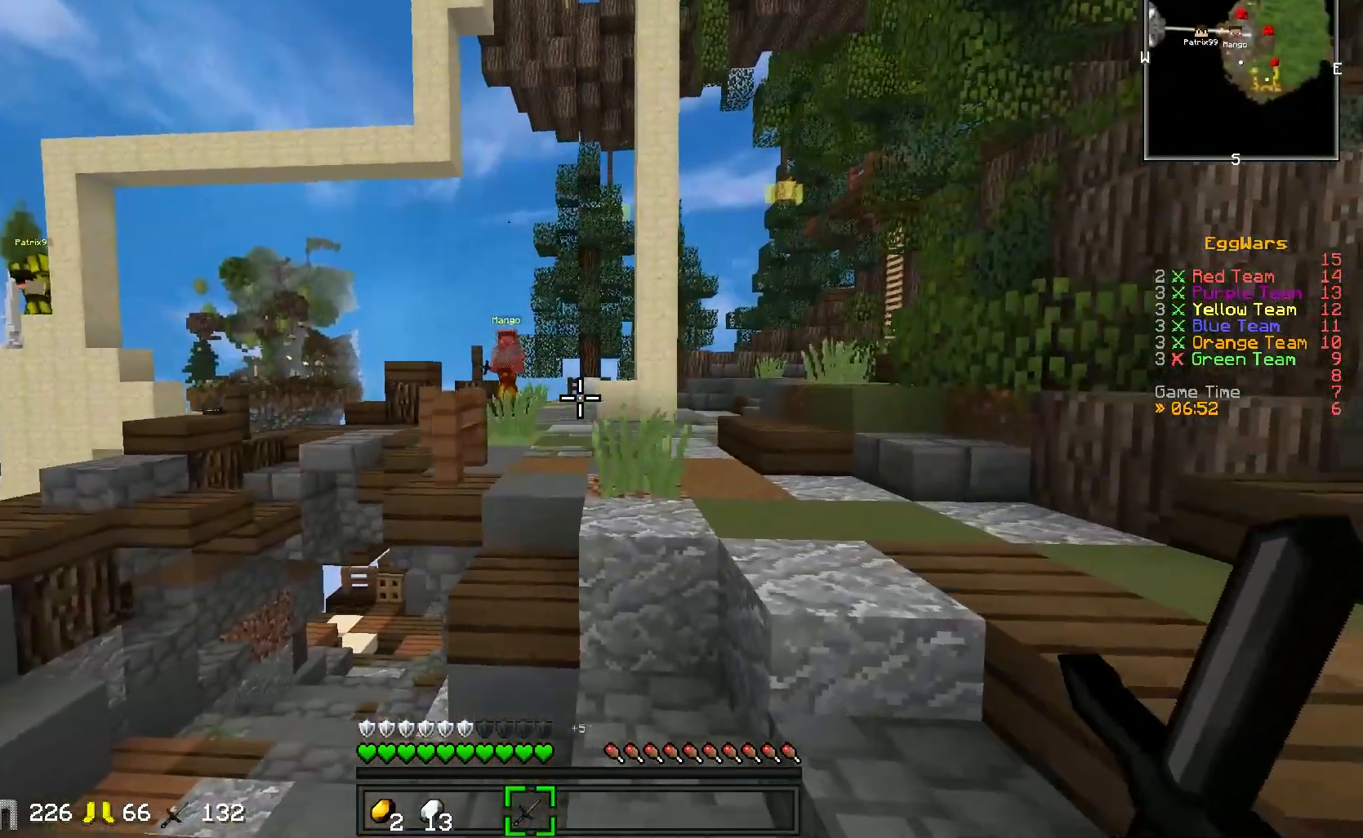
{"keys": ["d", "w"], "events": [[100, "w", "down"]]}
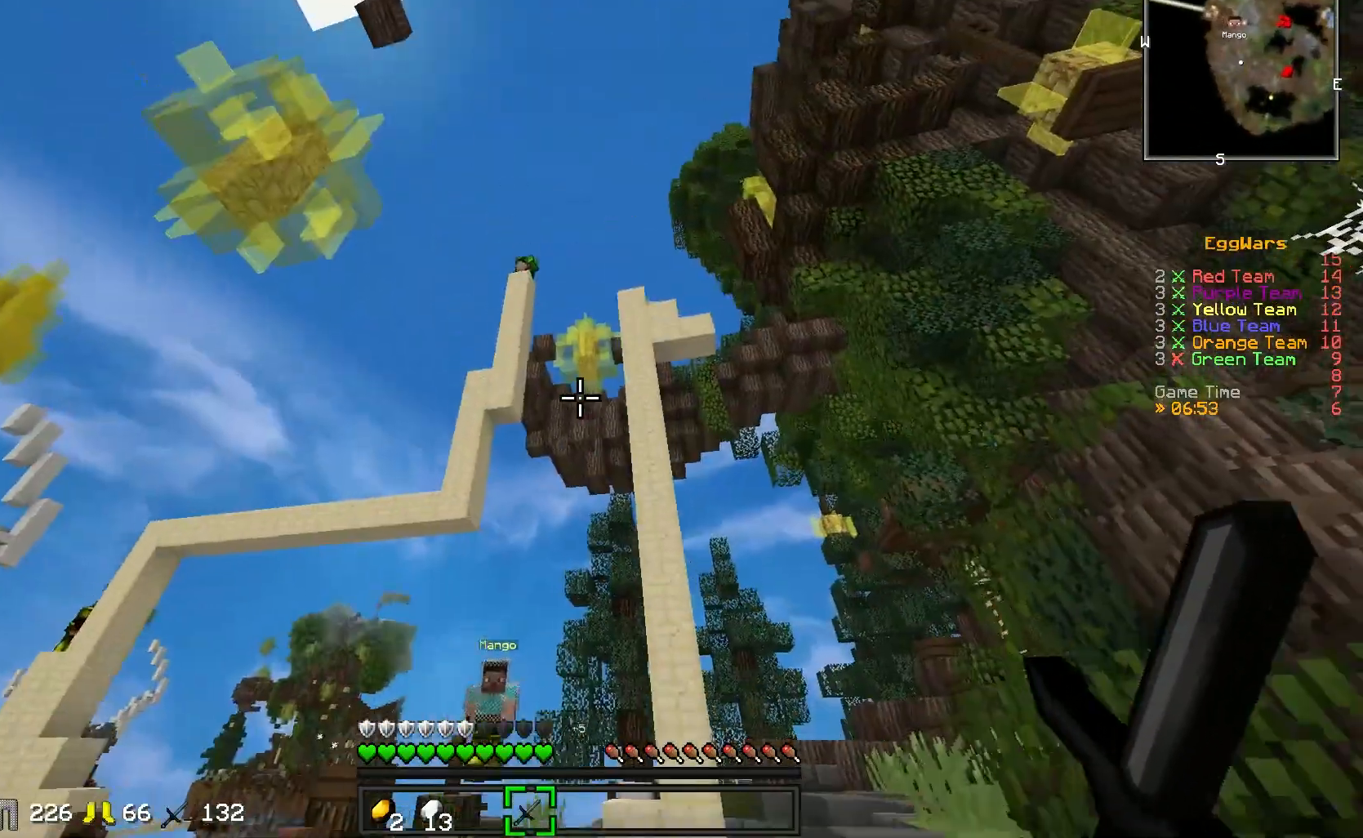
{"keys": ["w"], "events": [[250, "d", "up"]]}
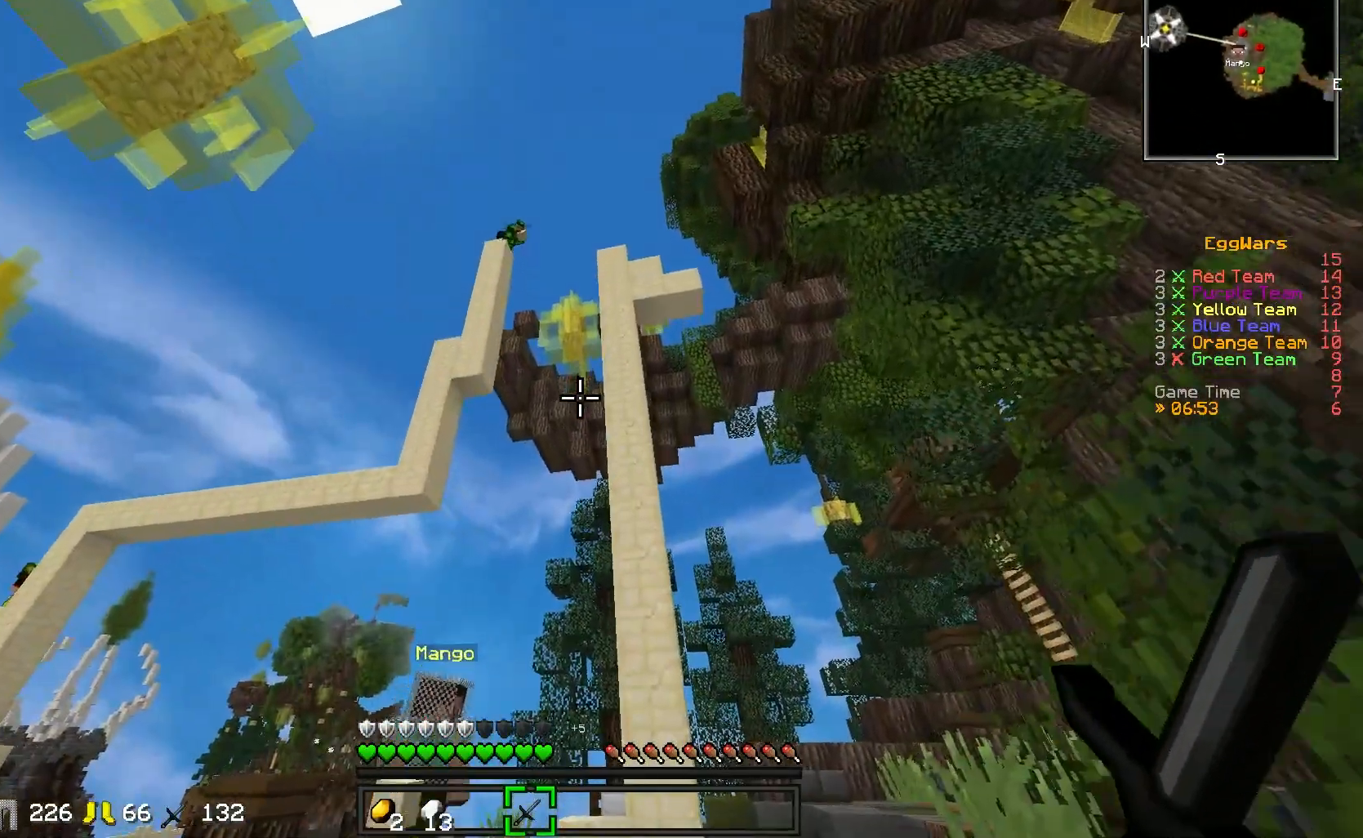
{"keys": ["w"], "events": [[350, "a", "down"], [467, "a", "up"]]}
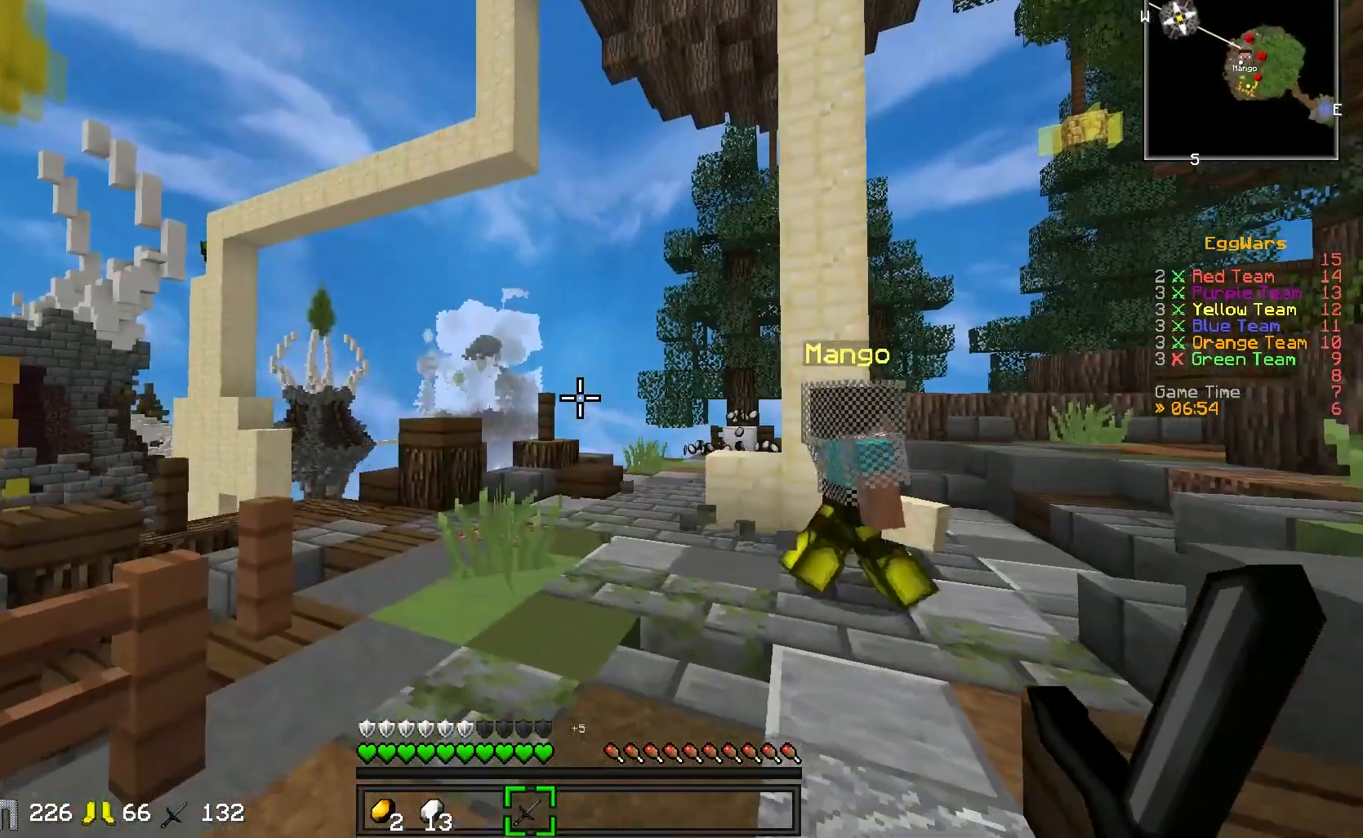
{"keys": ["s"], "events": [[17, "w", "up"], [200, "s", "down"]]}
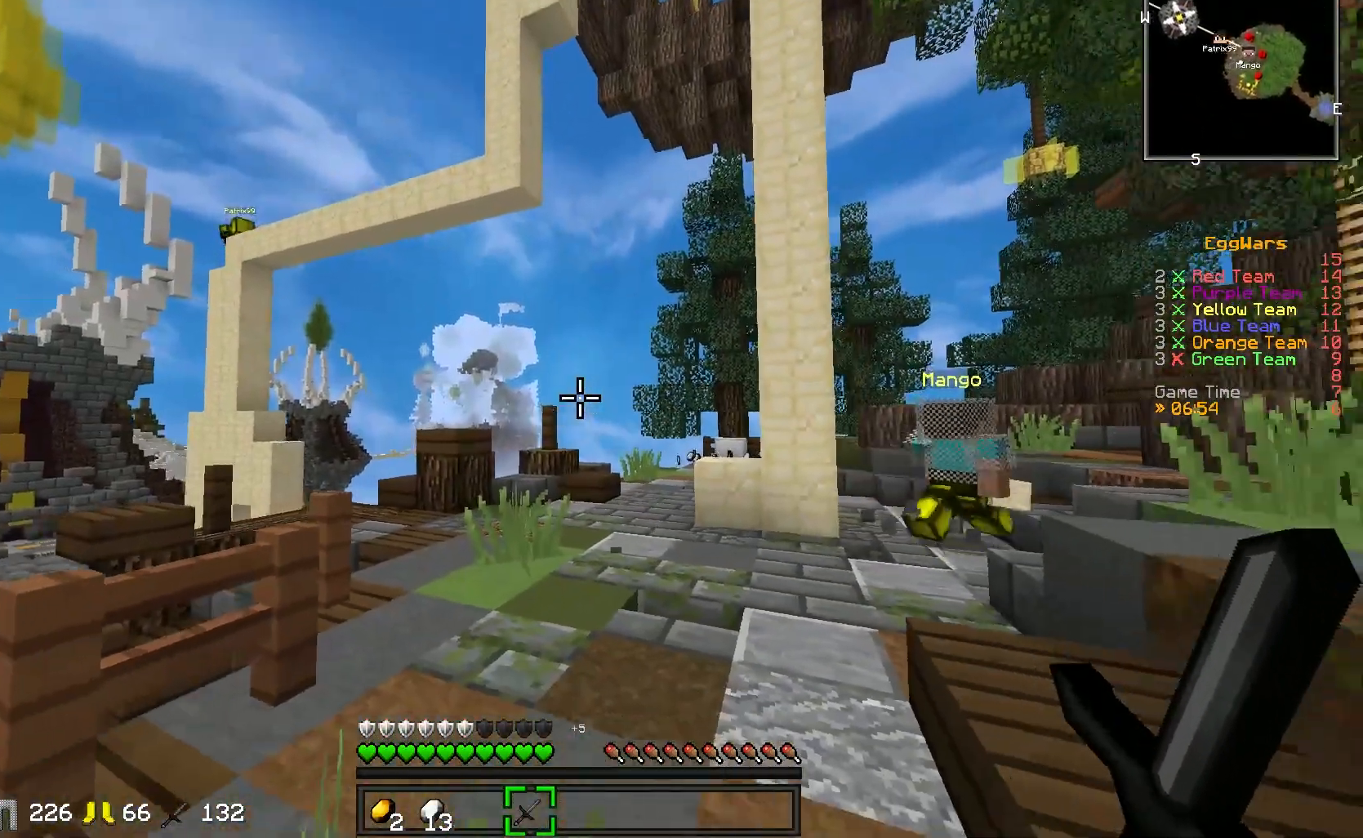
{"keys": [], "events": [[383, "s", "up"]]}
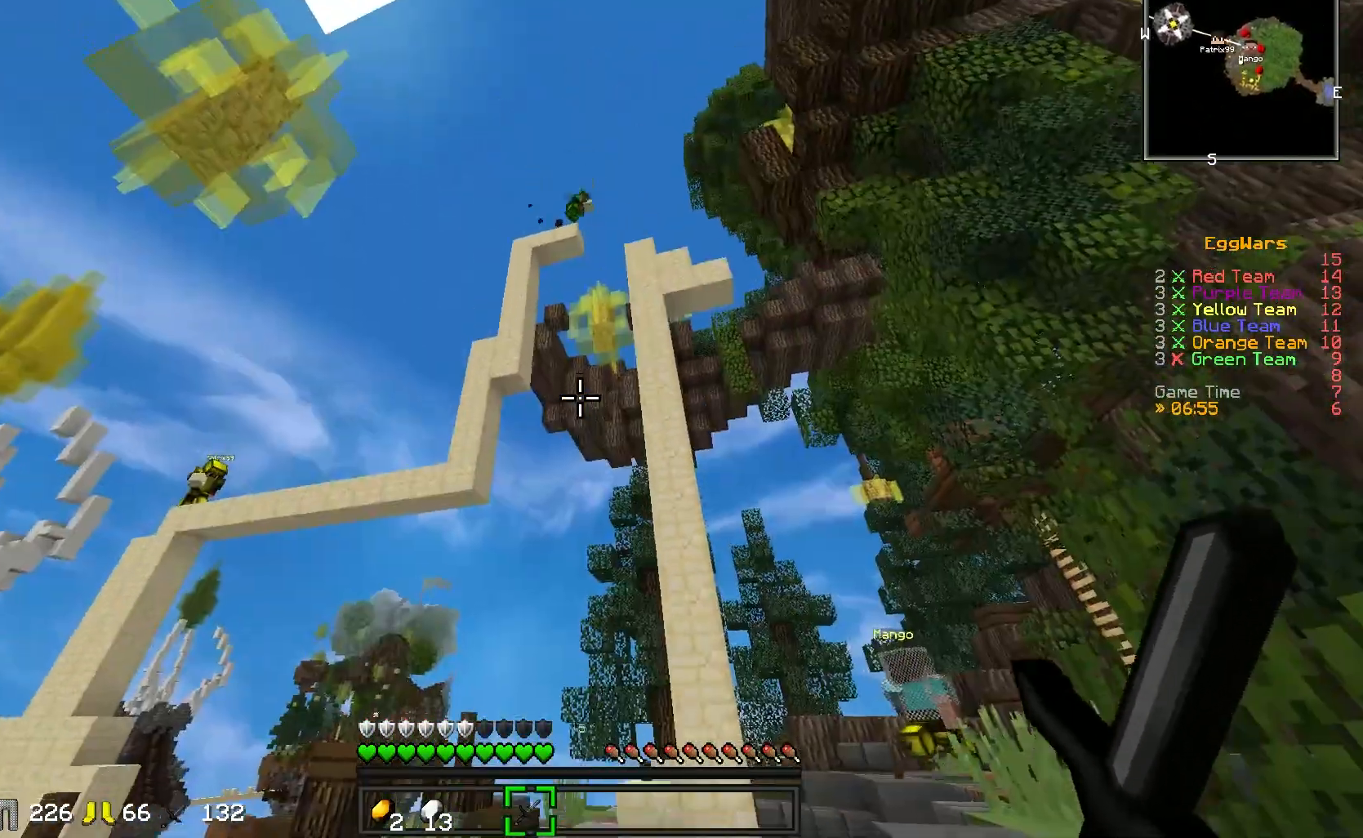
{"keys": ["d"], "events": [[500, "d", "down"]]}
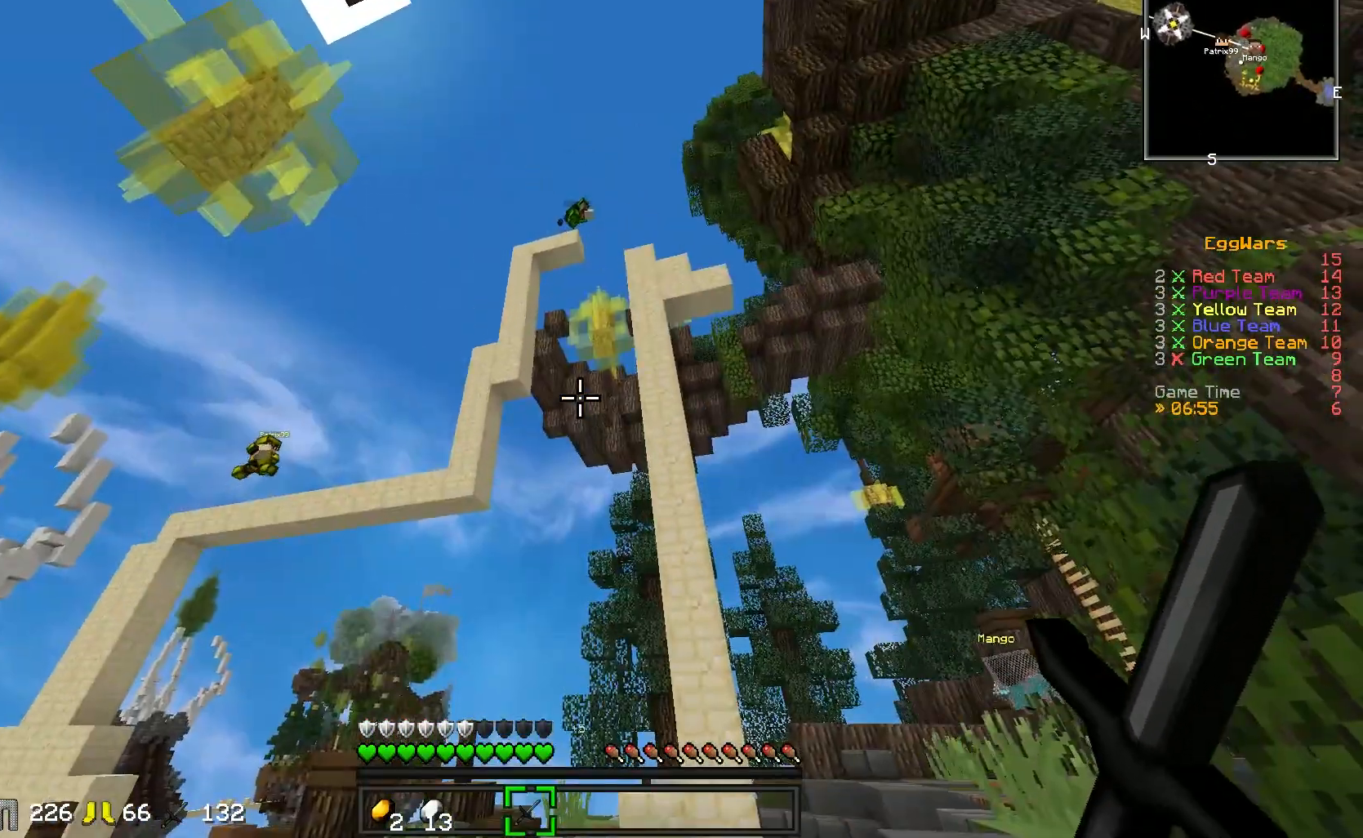
{"keys": [], "events": [[233, "d", "up"]]}
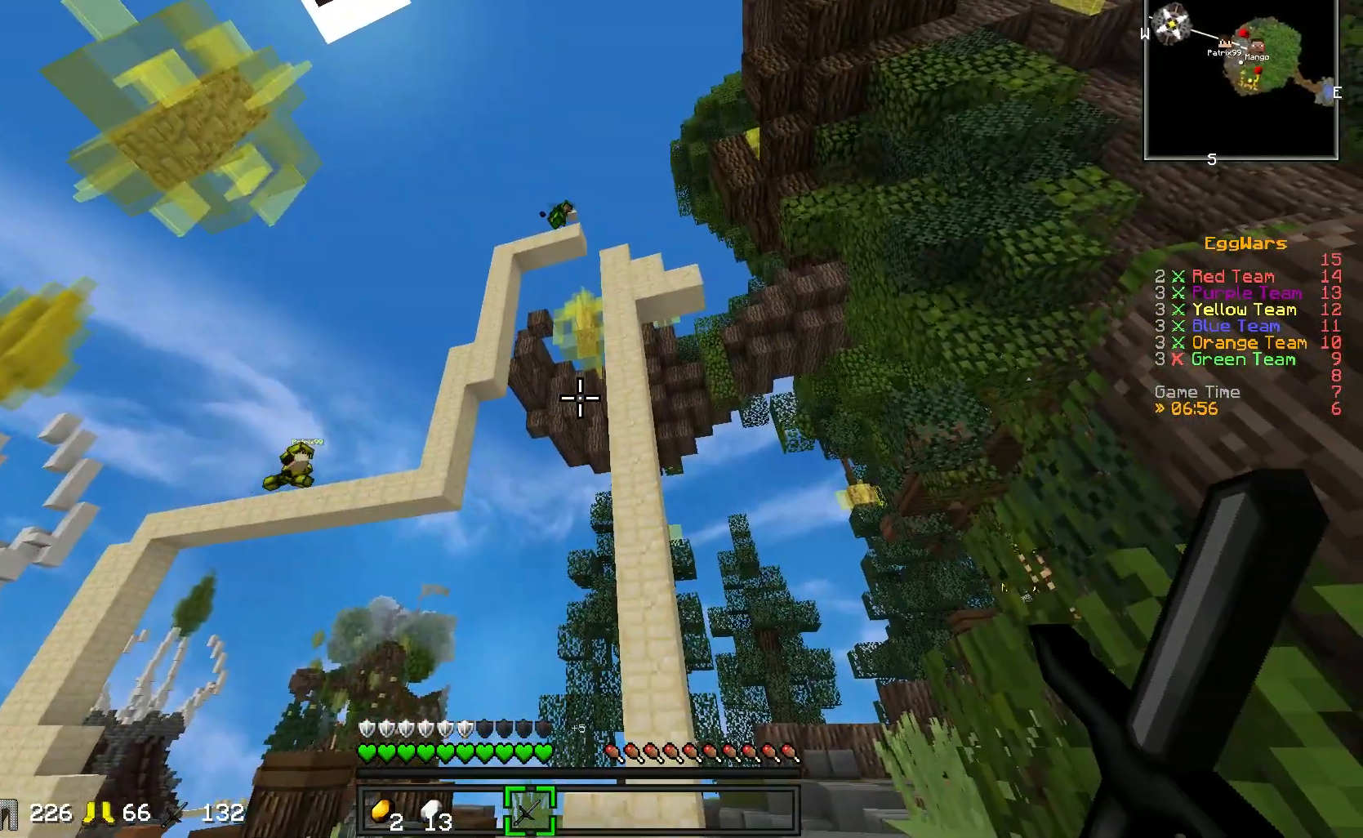
{"keys": [], "events": []}
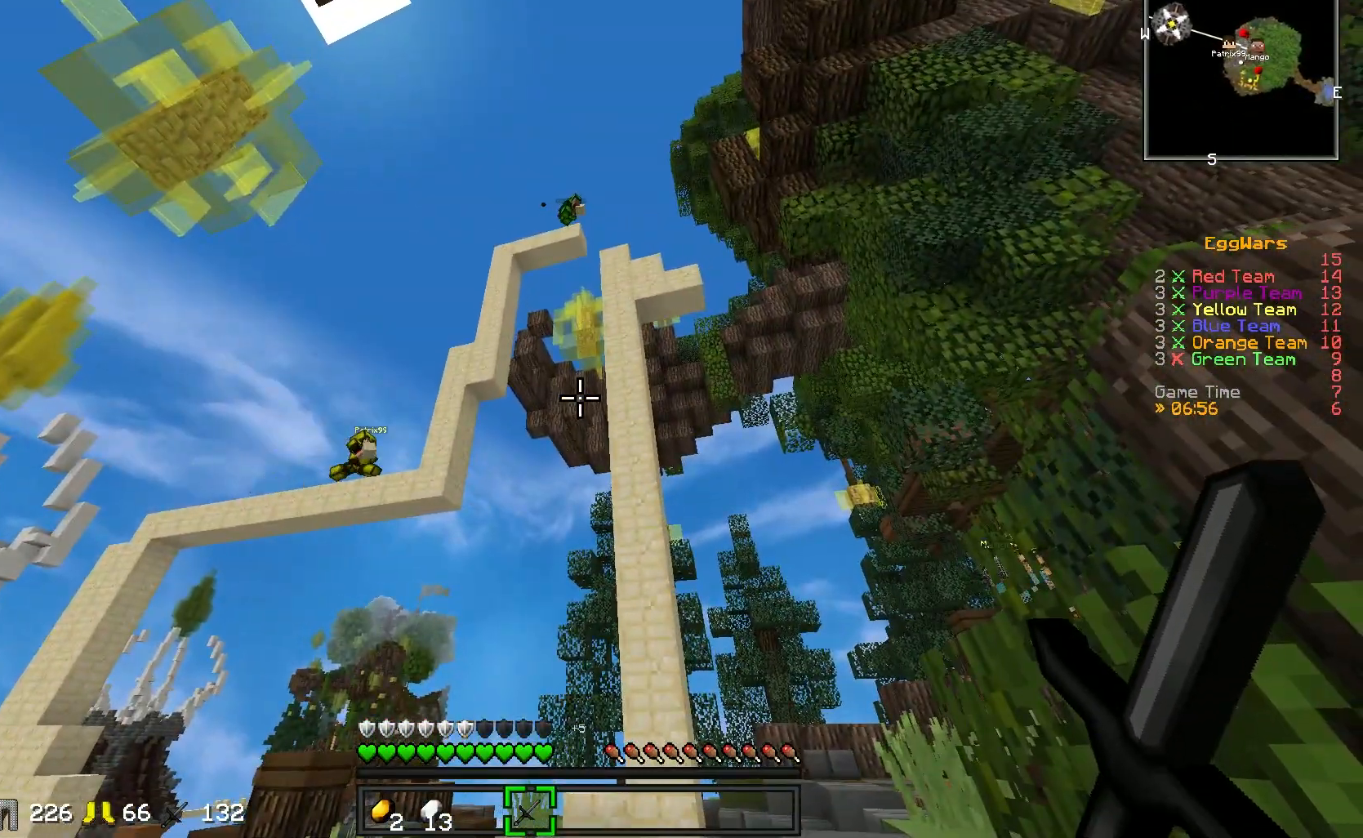
{"keys": ["a", "w"], "events": [[383, "a", "down"], [400, "w", "down"]]}
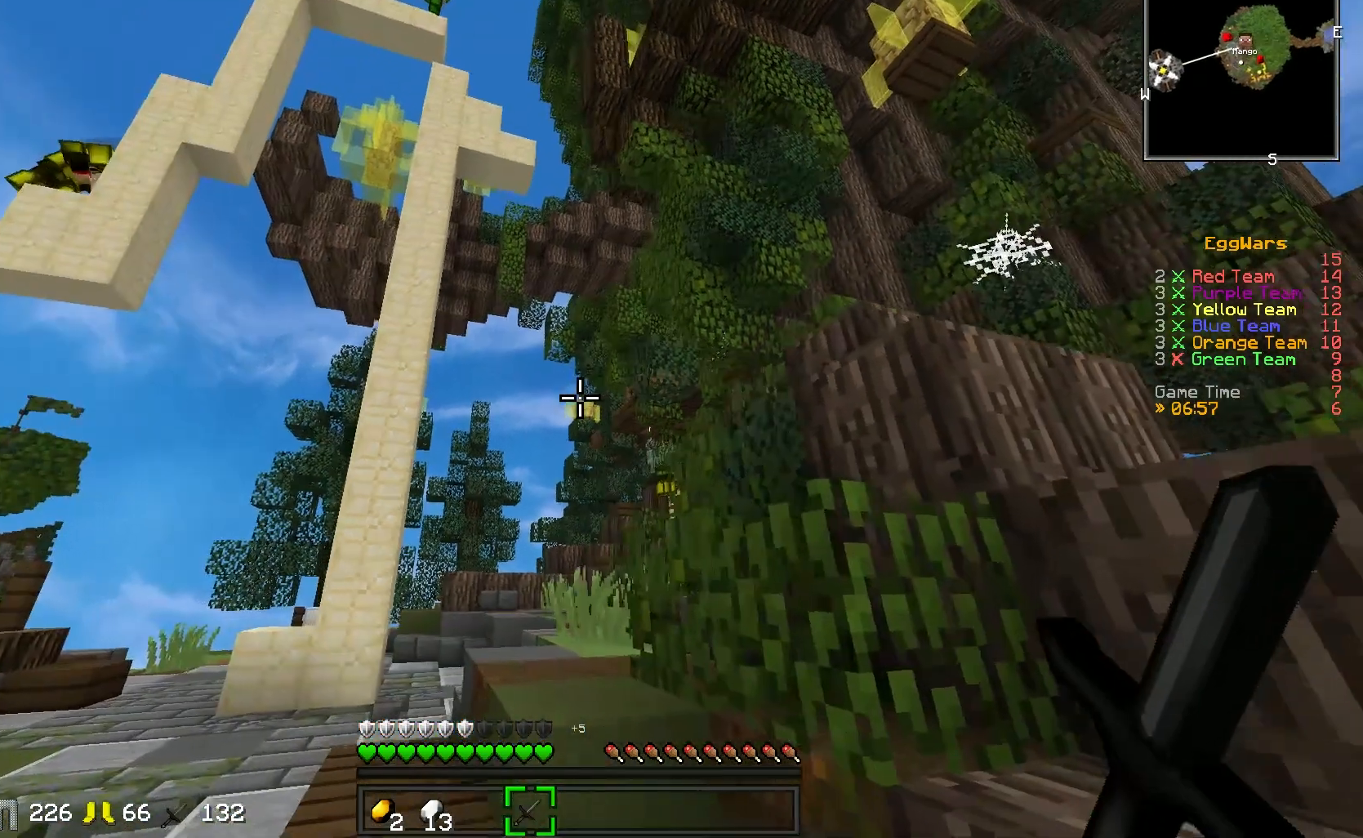
{"keys": ["d"], "events": [[67, "a", "up"], [250, "w", "up"], [433, "d", "down"]]}
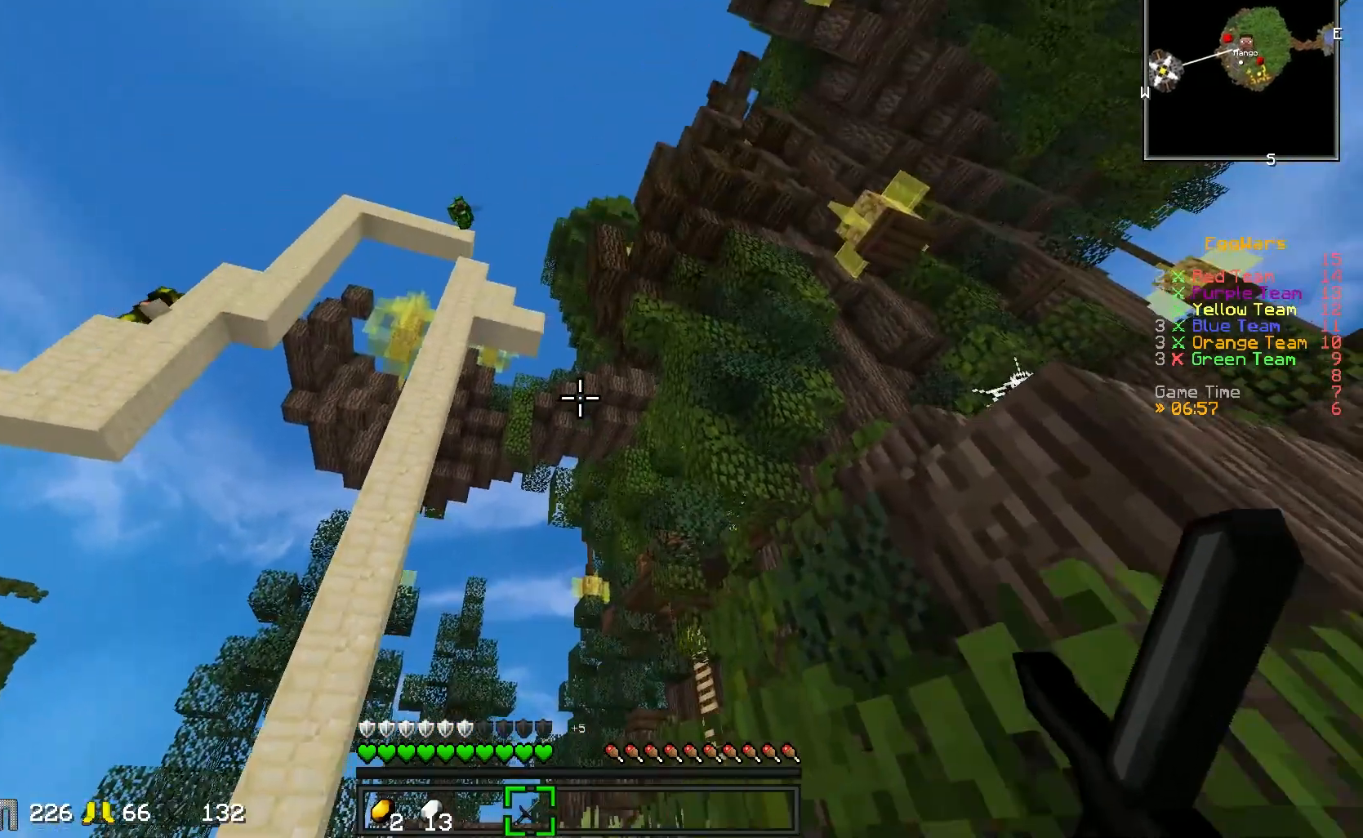
{"keys": [], "events": [[17, "d", "up"], [83, "s", "down"], [200, "s", "up"]]}
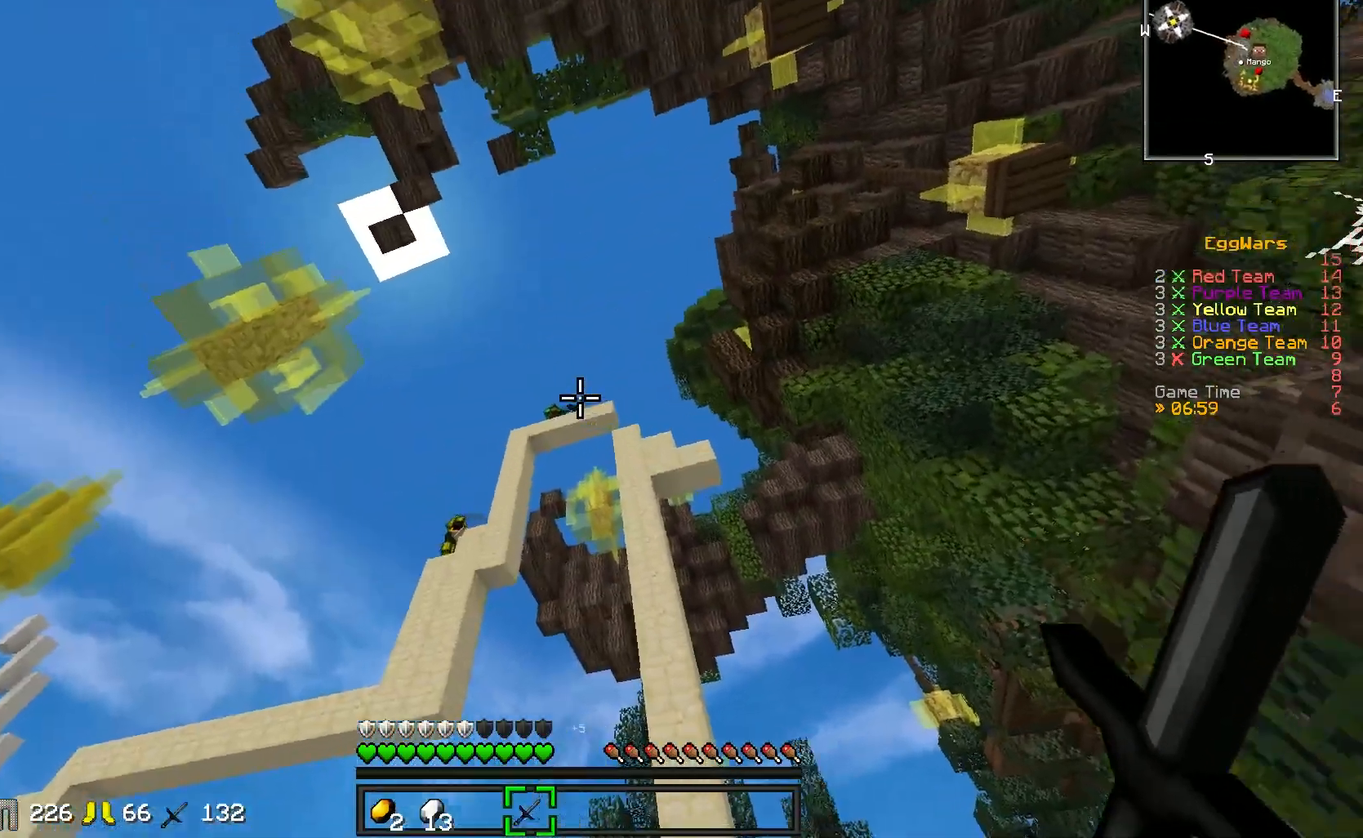
{"keys": [], "events": []}
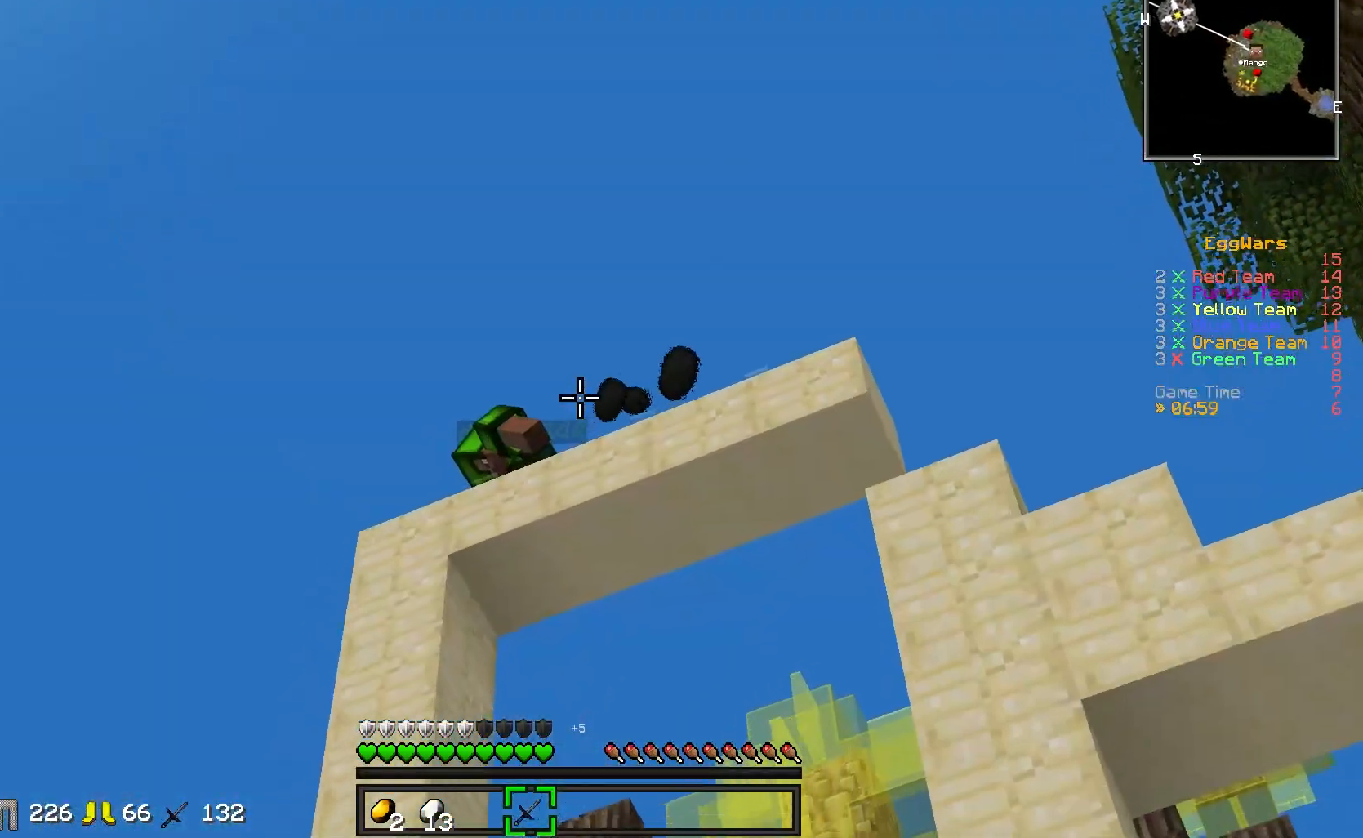
{"keys": [], "events": []}
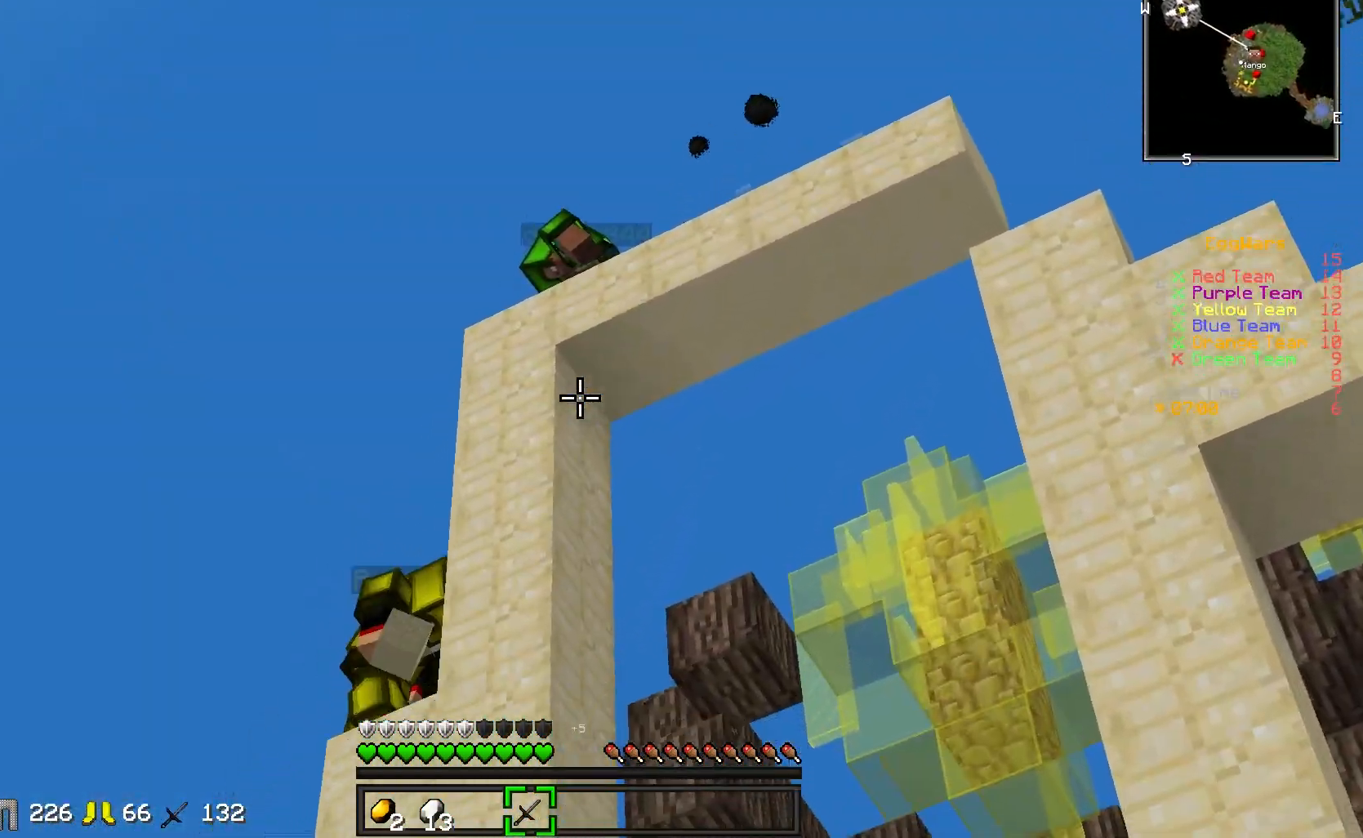
{"keys": [], "events": []}
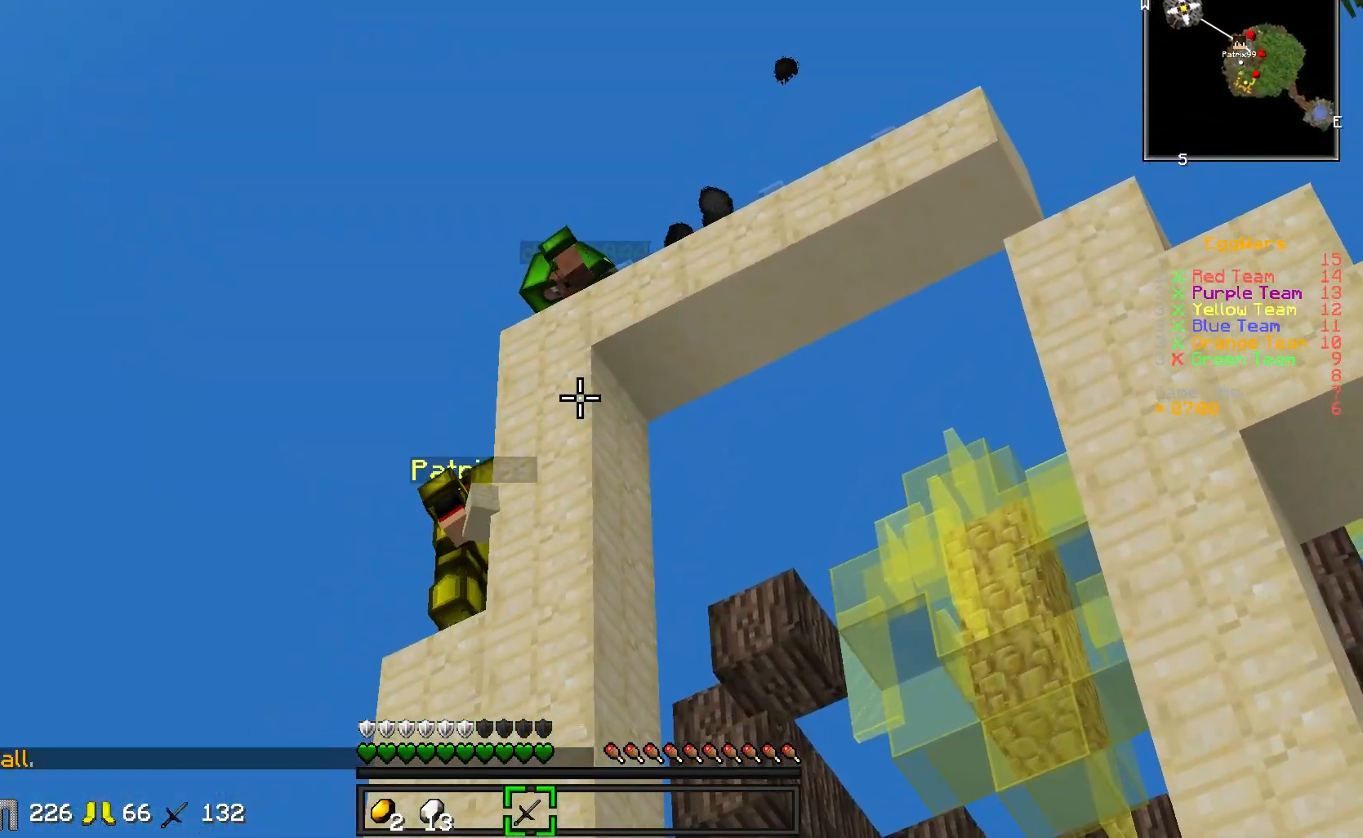
{"keys": [], "events": []}
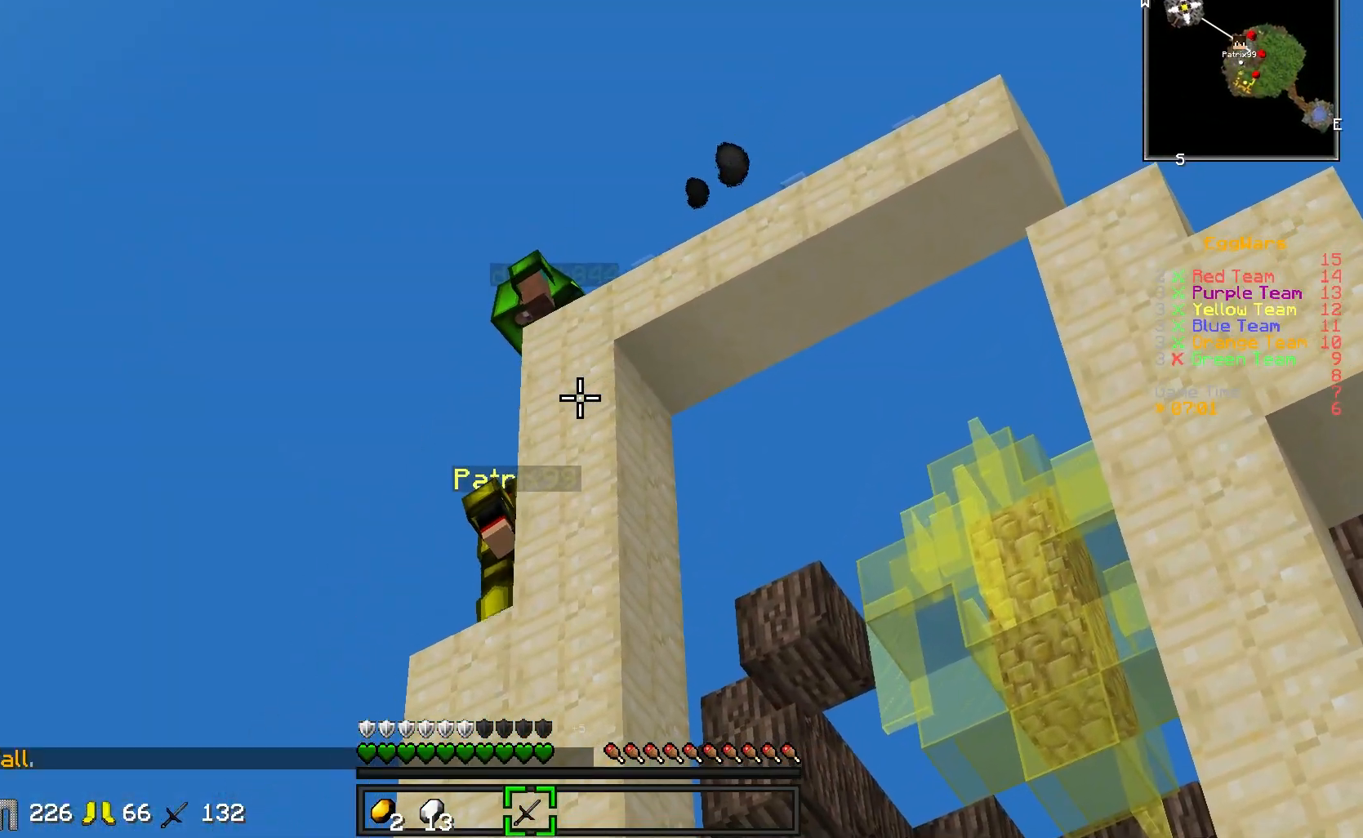
{"keys": [], "events": []}